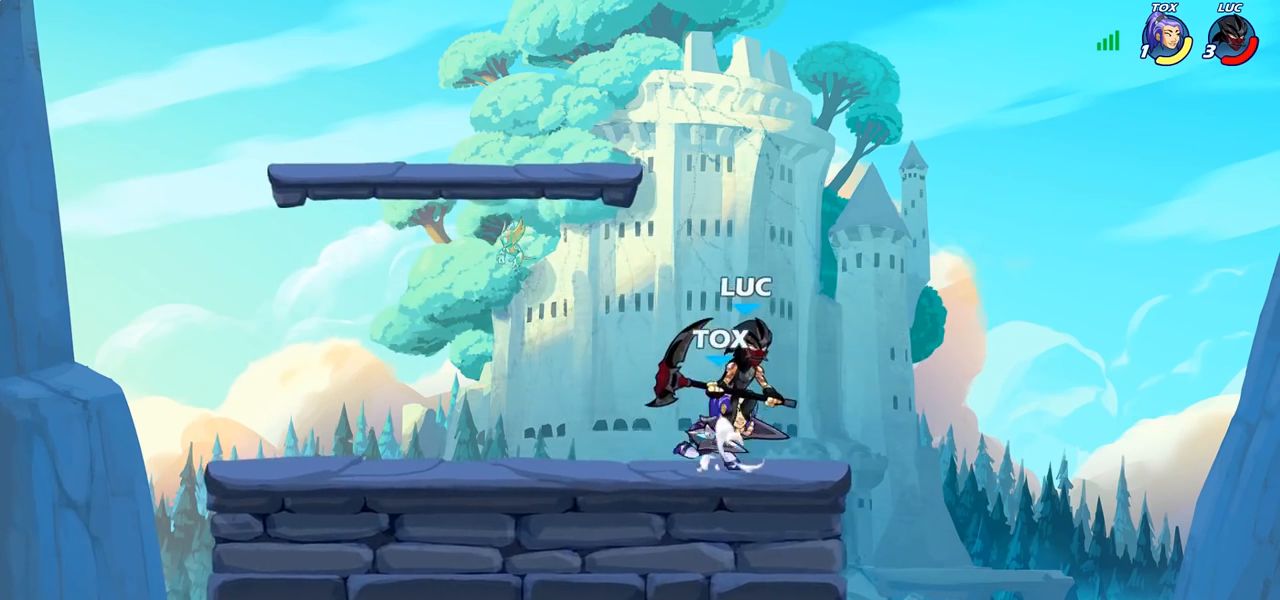
Gameplay with a controller (PlayStation layout); each line is a JSON object with the inputs held at the frame after it. "events" lists button and stick changes between this image and that frame as [ms after this image, input, new state], when the widget could be followed in between. Not read: R1.
{"buttons": [], "left_stick": "down-left", "right_stick": "center", "events": [[50, "CROSS", "up"], [133, "left_stick", "up-left"], [400, "left_stick", "center"], [500, "left_stick", "down-left"]]}
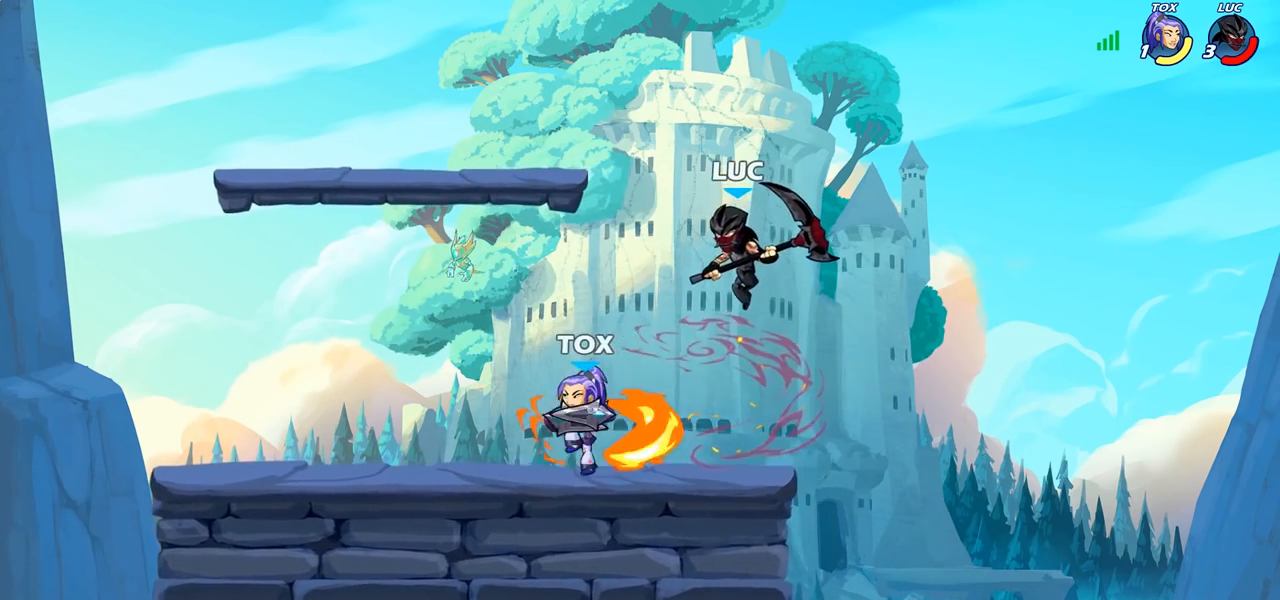
{"buttons": ["SQUARE"], "left_stick": "left", "right_stick": "center", "events": [[100, "left_stick", "up-left"], [183, "left_stick", "left"], [433, "SQUARE", "down"]]}
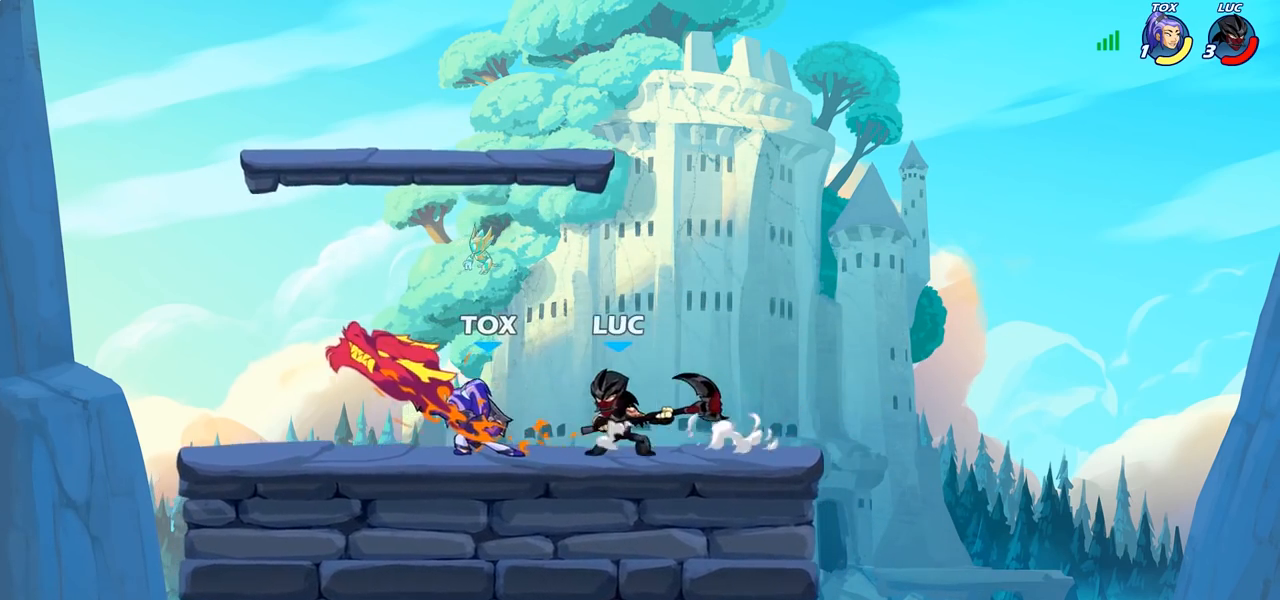
{"buttons": [], "left_stick": "left", "right_stick": "center", "events": [[17, "SQUARE", "up"]]}
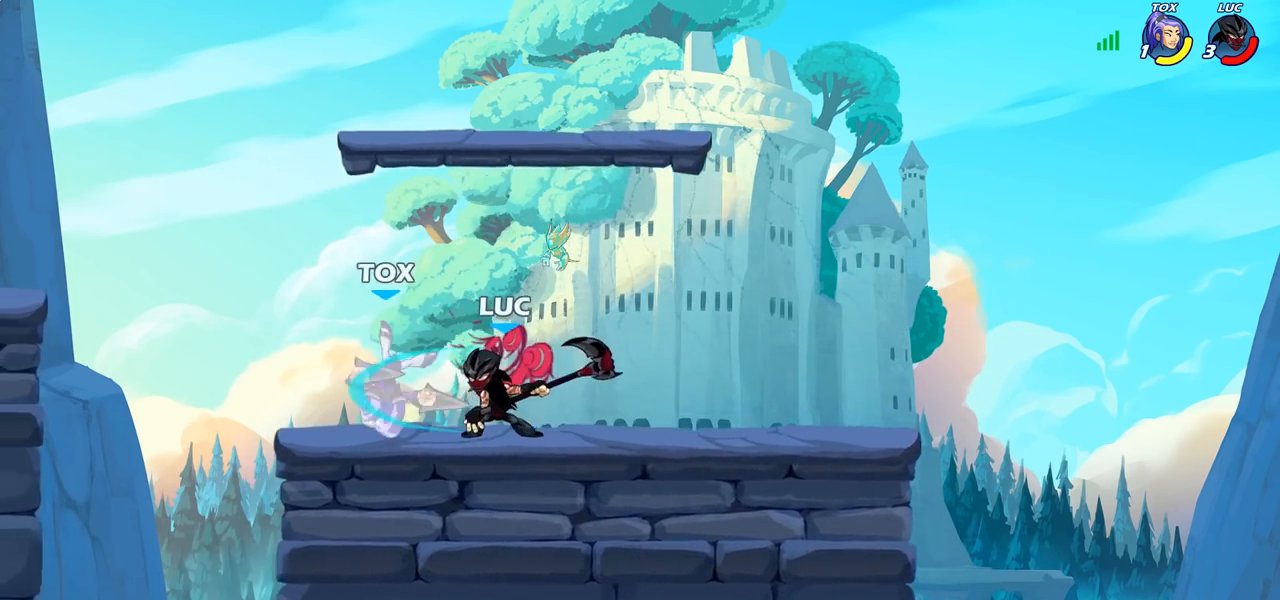
{"buttons": [], "left_stick": "center", "right_stick": "center", "events": [[33, "left_stick", "right"], [283, "left_stick", "up-left"], [383, "left_stick", "center"], [400, "SQUARE", "down"], [483, "SQUARE", "up"]]}
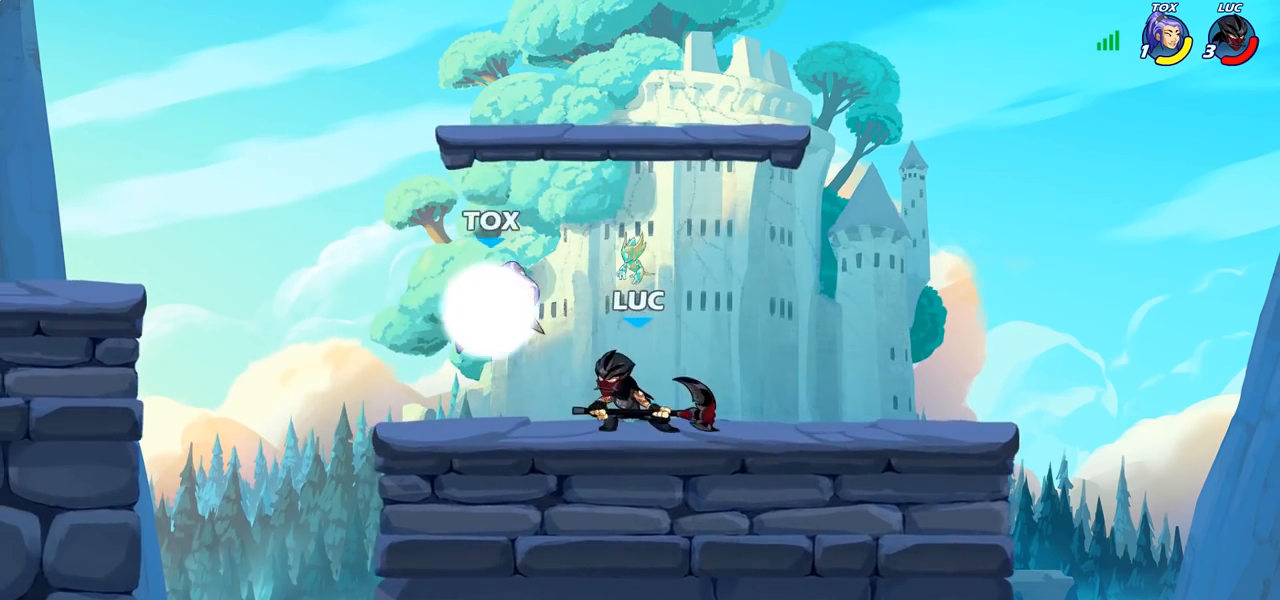
{"buttons": ["CROSS"], "left_stick": "center", "right_stick": "center", "events": [[433, "CROSS", "down"]]}
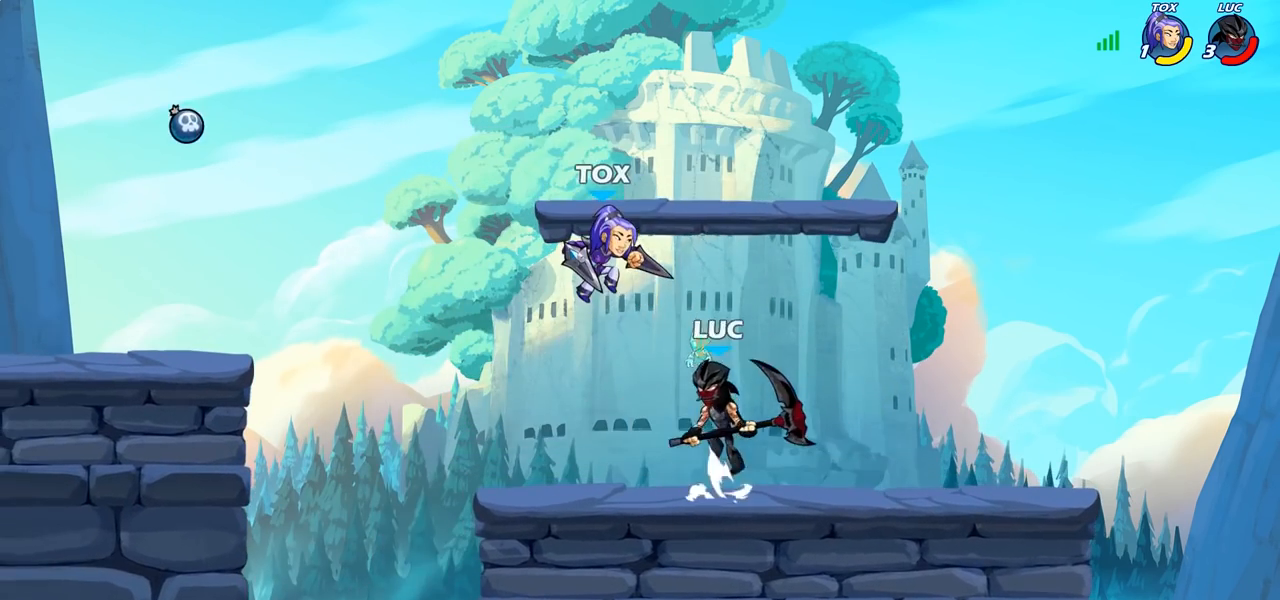
{"buttons": [], "left_stick": "right", "right_stick": "center", "events": [[17, "CROSS", "up"], [33, "SQUARE", "down"], [133, "SQUARE", "up"], [217, "left_stick", "right"]]}
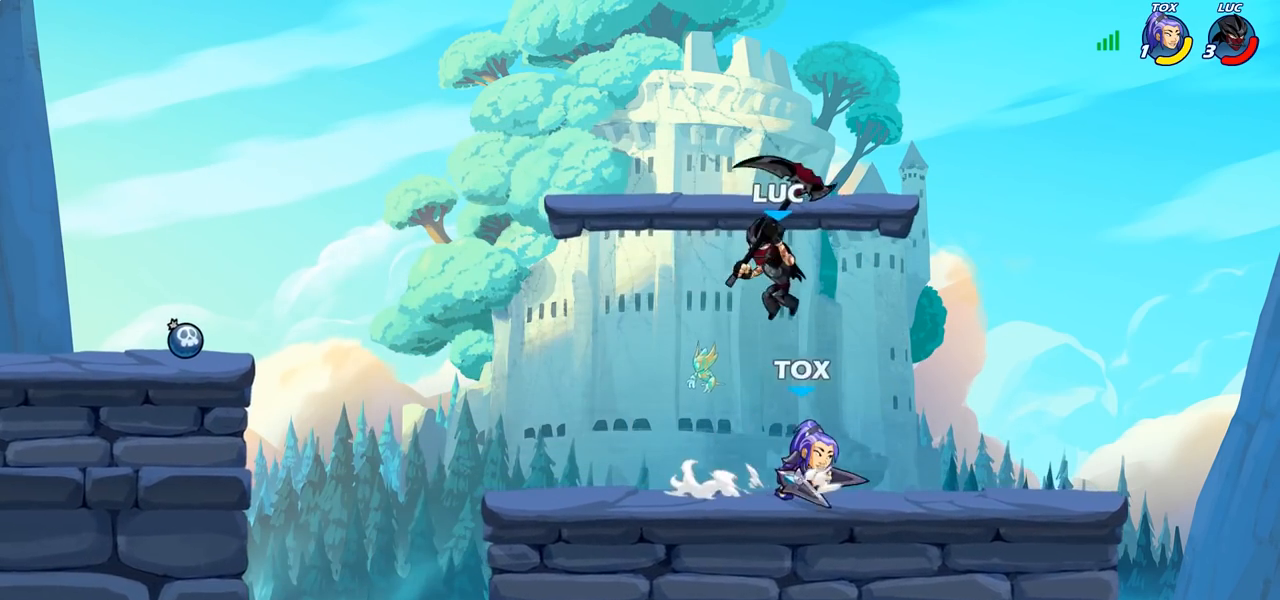
{"buttons": [], "left_stick": "down-left", "right_stick": "center", "events": [[117, "CROSS", "down"], [150, "left_stick", "up-left"], [217, "CROSS", "up"], [250, "left_stick", "left"], [367, "left_stick", "down-left"]]}
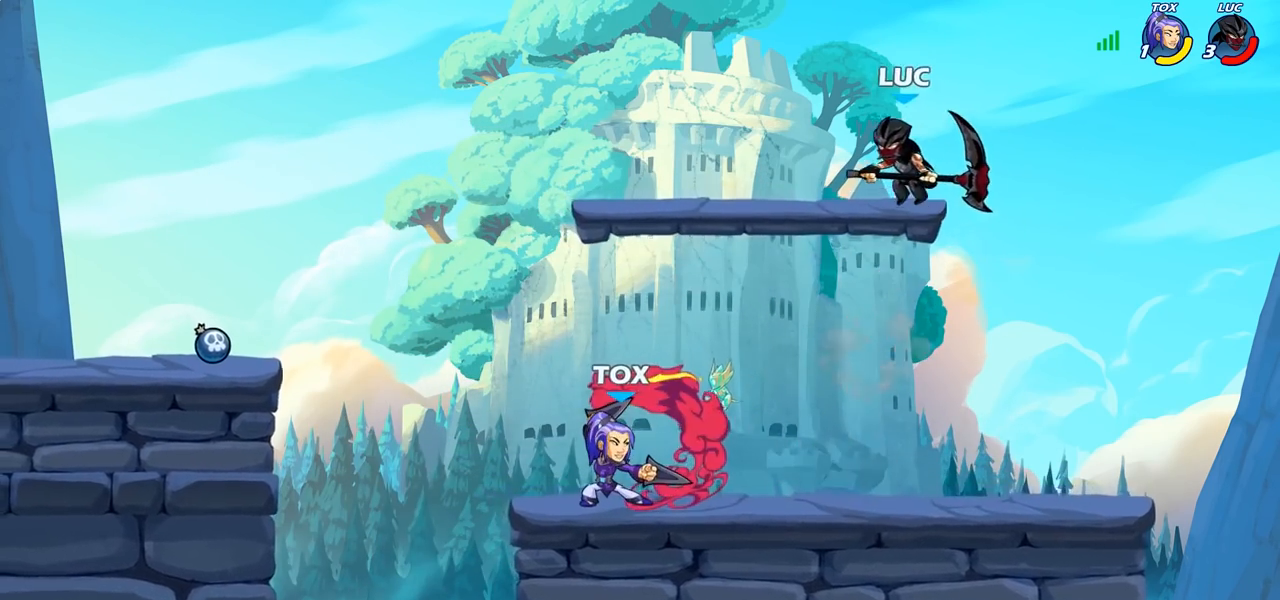
{"buttons": ["R2"], "left_stick": "up-right", "right_stick": "center", "events": [[167, "left_stick", "up-left"], [300, "CROSS", "down"], [367, "CROSS", "up"], [383, "R2", "down"], [383, "left_stick", "up-right"]]}
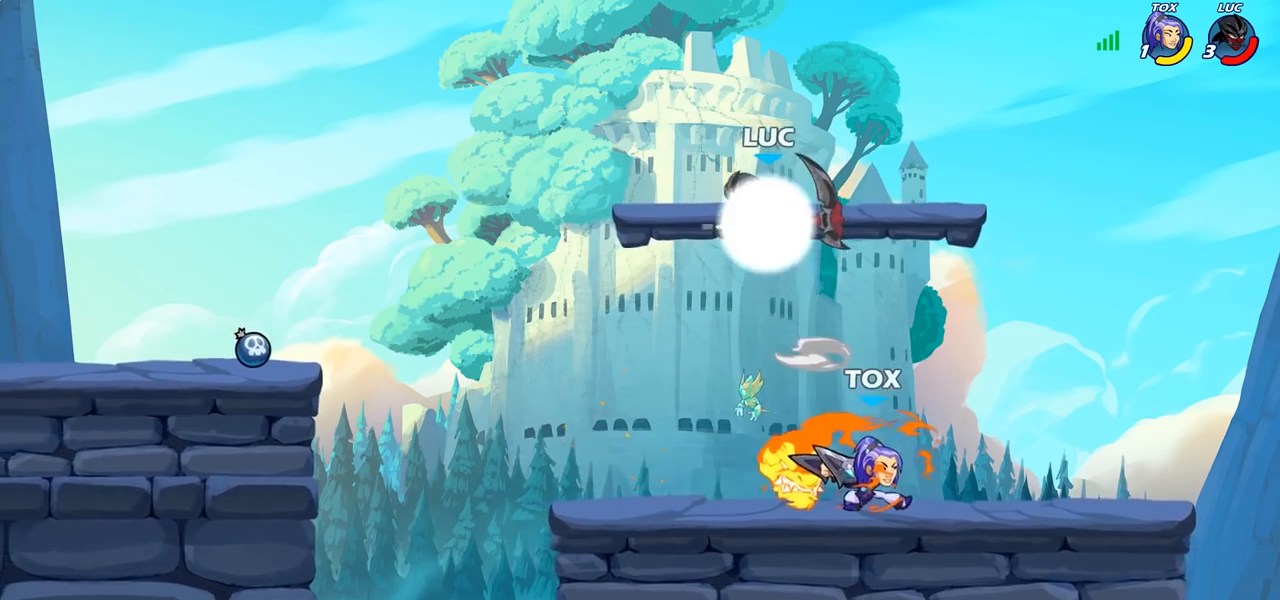
{"buttons": [], "left_stick": "up-right", "right_stick": "center", "events": [[33, "left_stick", "down-right"], [50, "R2", "up"], [133, "left_stick", "down"], [283, "SQUARE", "down"], [317, "left_stick", "right"], [367, "left_stick", "up-right"], [383, "SQUARE", "up"]]}
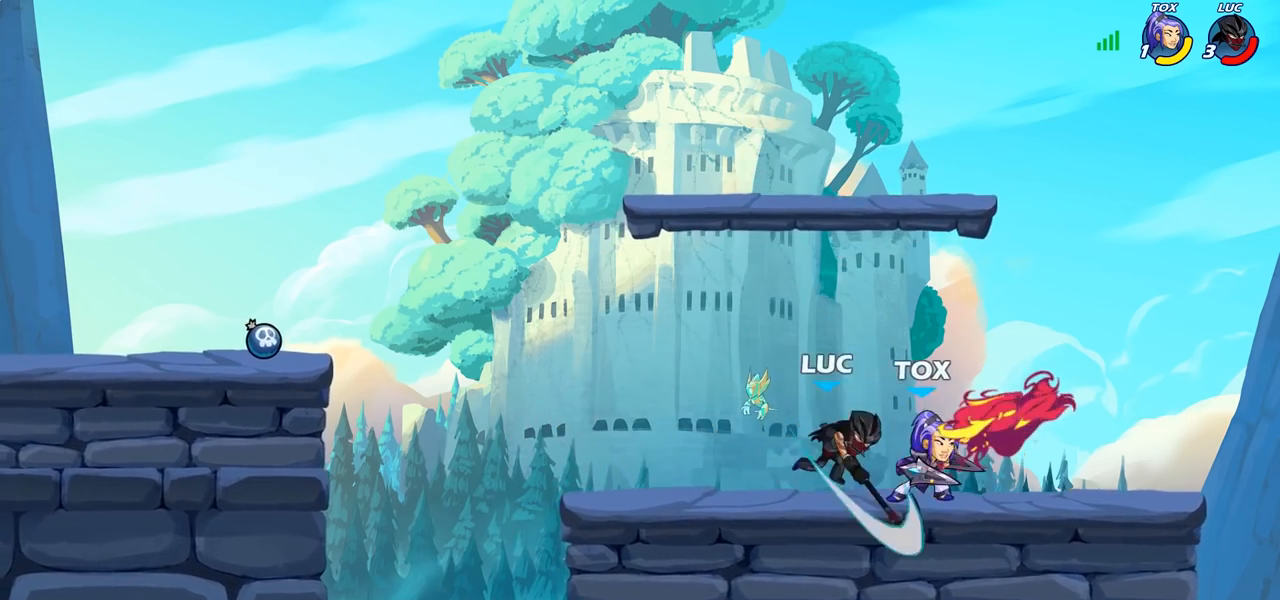
{"buttons": [], "left_stick": "center", "right_stick": "center", "events": [[33, "left_stick", "center"]]}
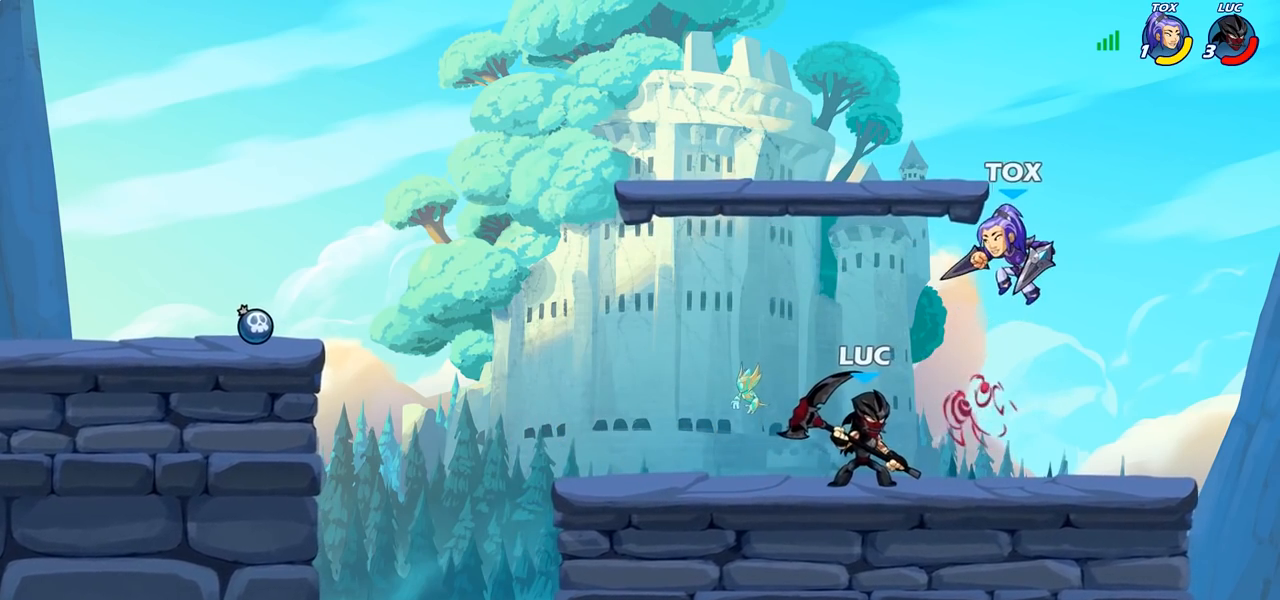
{"buttons": [], "left_stick": "center", "right_stick": "center", "events": [[67, "SQUARE", "down"], [167, "SQUARE", "up"]]}
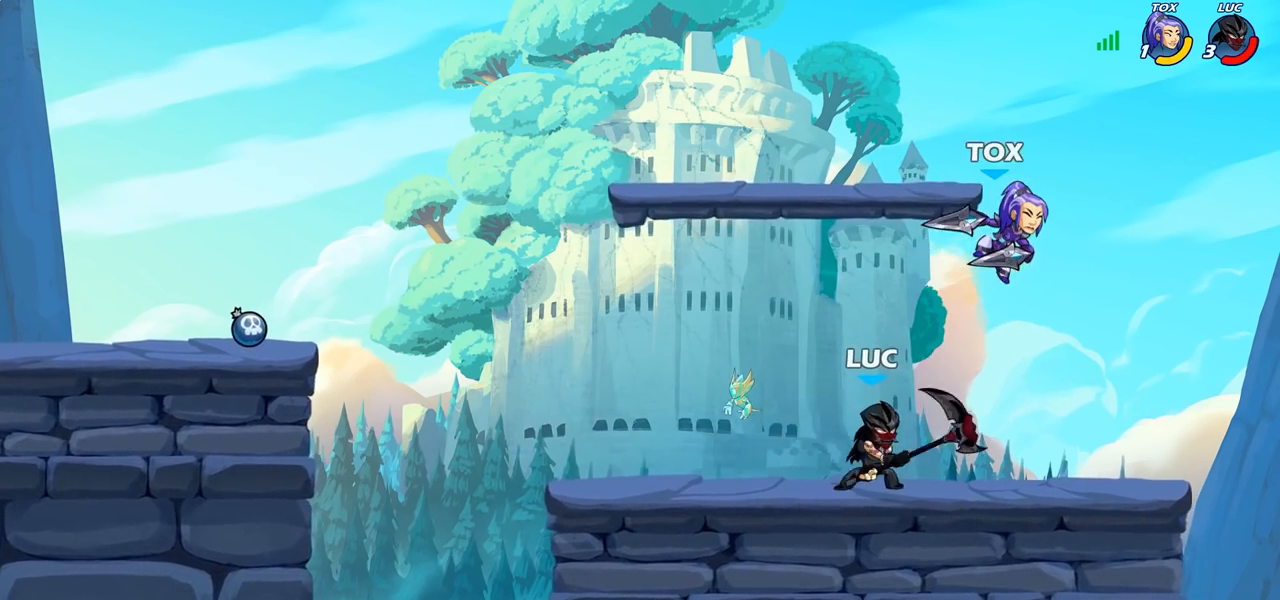
{"buttons": [], "left_stick": "left", "right_stick": "center", "events": [[233, "left_stick", "left"]]}
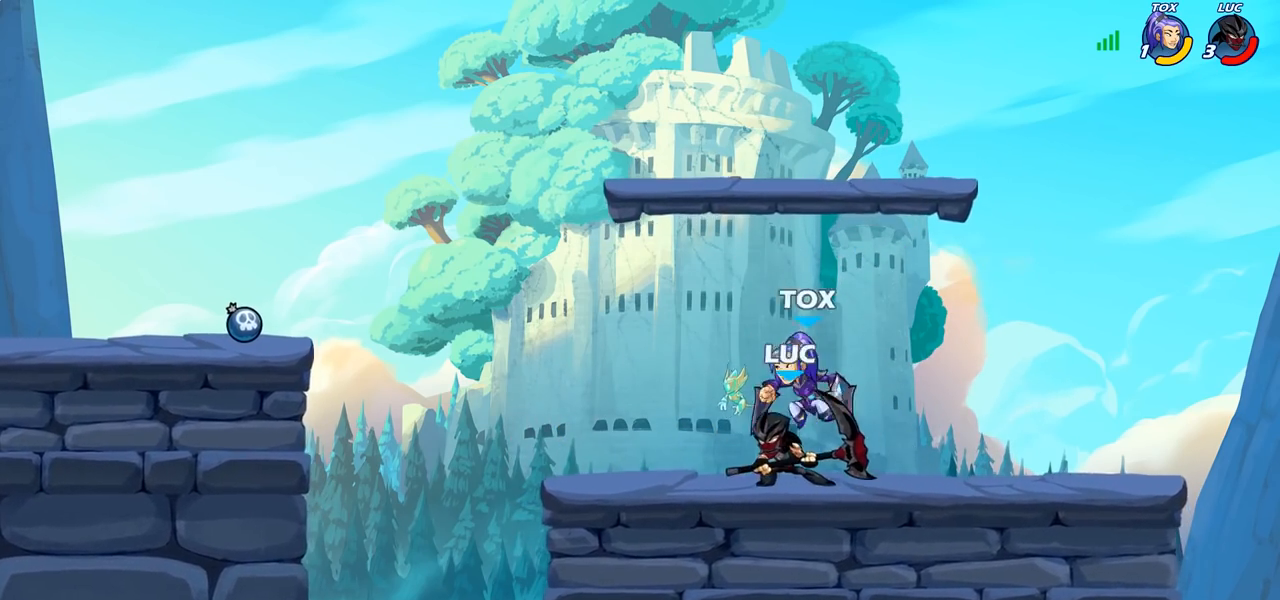
{"buttons": [], "left_stick": "center", "right_stick": "center", "events": [[117, "SQUARE", "down"], [117, "left_stick", "right"], [183, "SQUARE", "up"], [217, "left_stick", "center"]]}
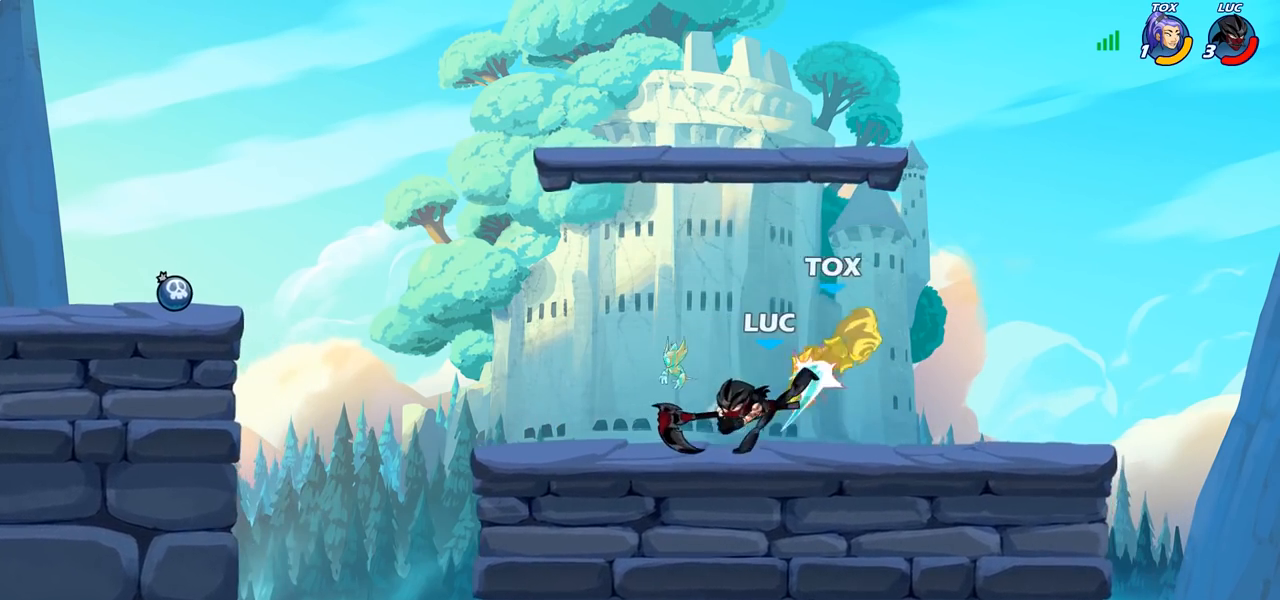
{"buttons": [], "left_stick": "center", "right_stick": "center", "events": [[183, "left_stick", "down"], [233, "SQUARE", "down"], [300, "SQUARE", "up"], [317, "left_stick", "center"]]}
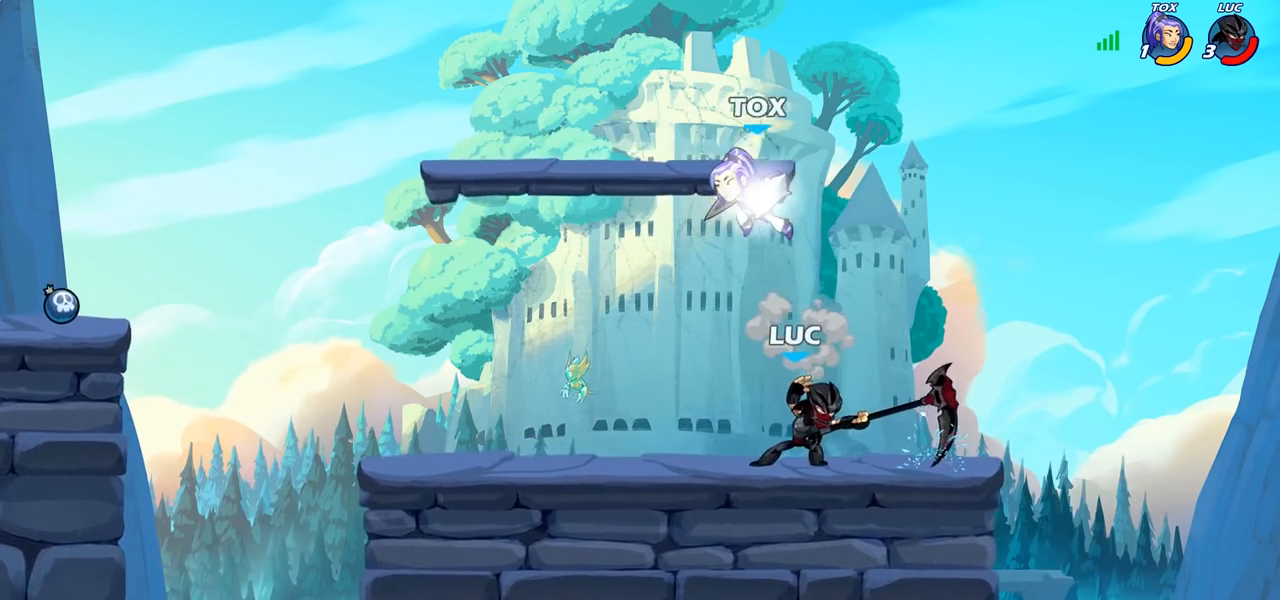
{"buttons": ["R2"], "left_stick": "center", "right_stick": "center", "events": [[450, "R2", "down"]]}
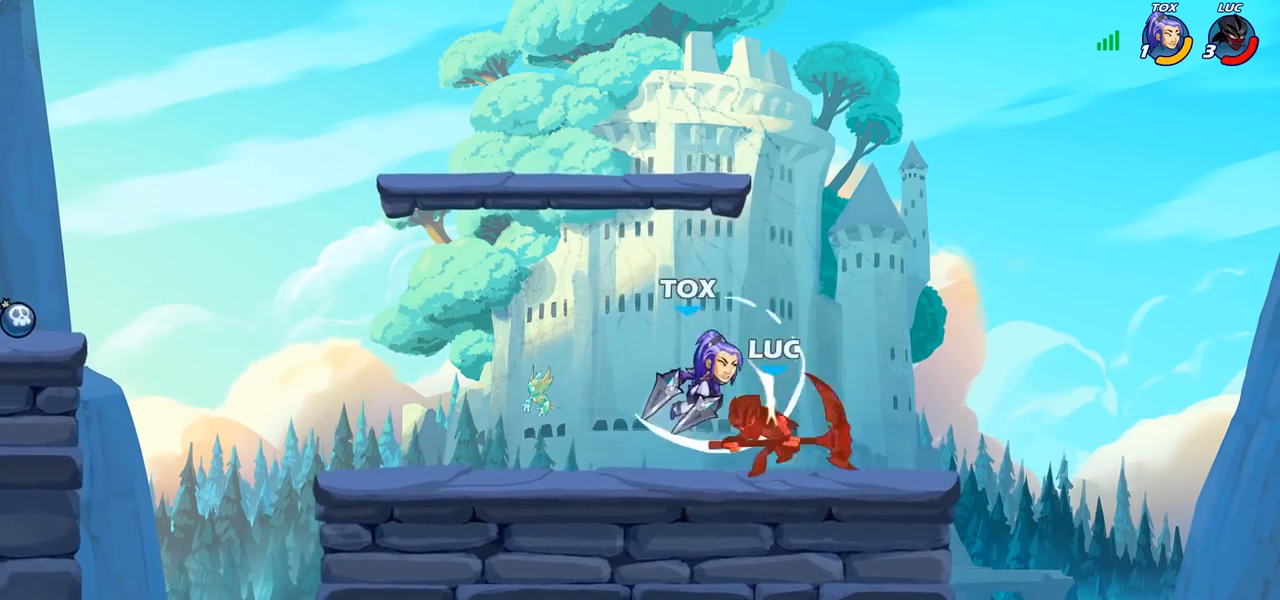
{"buttons": [], "left_stick": "left", "right_stick": "center", "events": [[167, "R2", "up"], [417, "left_stick", "left"]]}
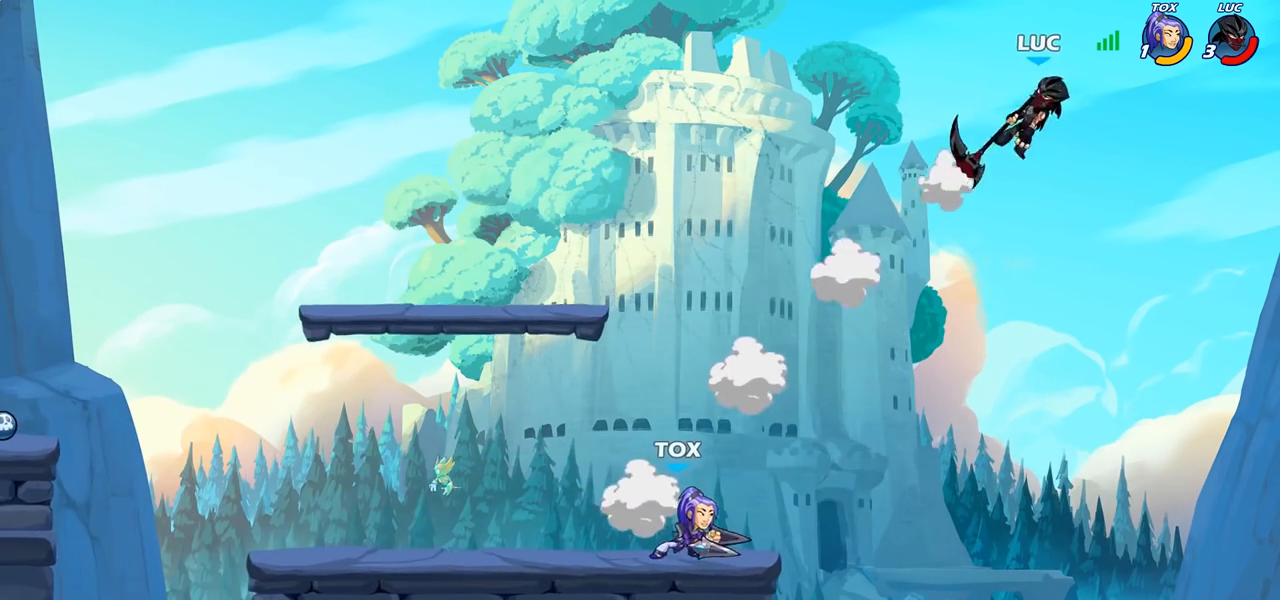
{"buttons": [], "left_stick": "down", "right_stick": "center", "events": [[50, "R2", "down"], [233, "R2", "up"], [400, "left_stick", "down"]]}
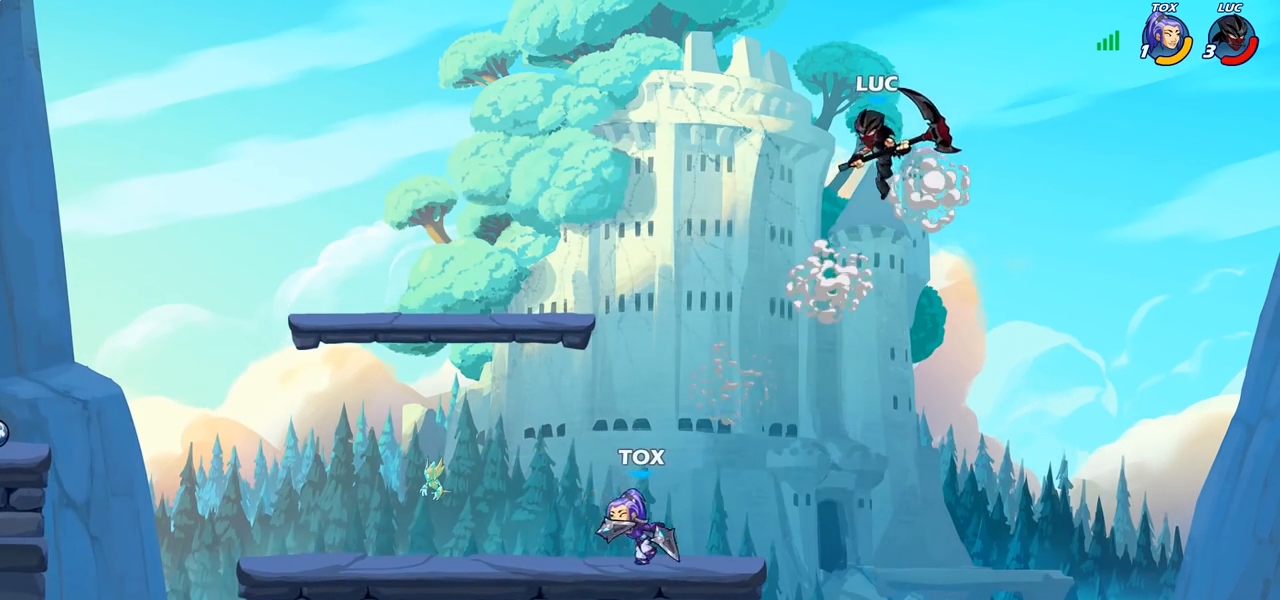
{"buttons": [], "left_stick": "up-left", "right_stick": "center", "events": [[167, "left_stick", "down-right"], [283, "left_stick", "right"], [317, "CROSS", "down"], [417, "left_stick", "up"], [450, "CROSS", "up"], [500, "left_stick", "up-left"]]}
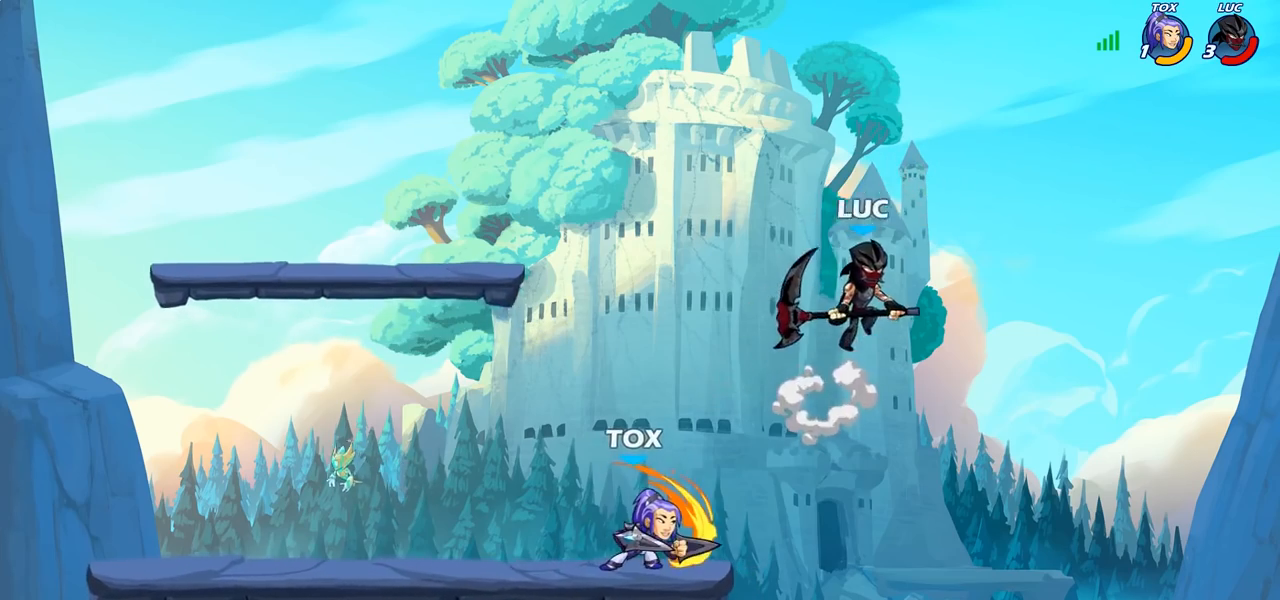
{"buttons": [], "left_stick": "center", "right_stick": "center", "events": [[150, "left_stick", "center"], [250, "left_stick", "left"], [383, "left_stick", "center"]]}
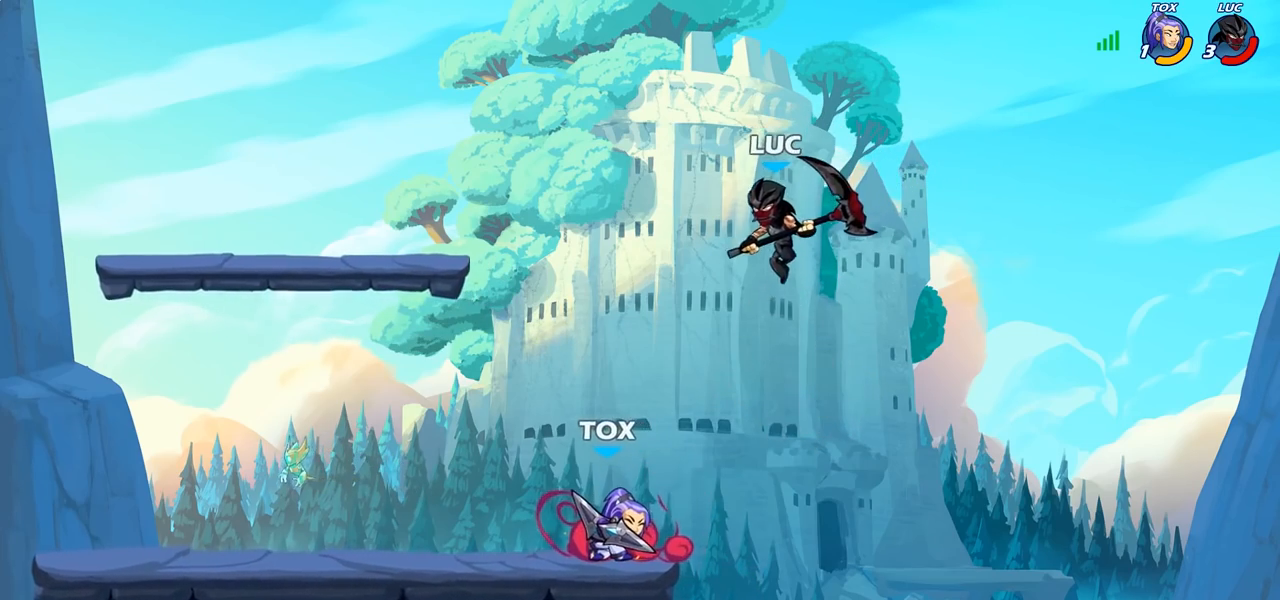
{"buttons": [], "left_stick": "center", "right_stick": "center", "events": [[50, "left_stick", "down-left"], [117, "SQUARE", "down"], [183, "SQUARE", "up"], [217, "left_stick", "left"], [383, "left_stick", "center"]]}
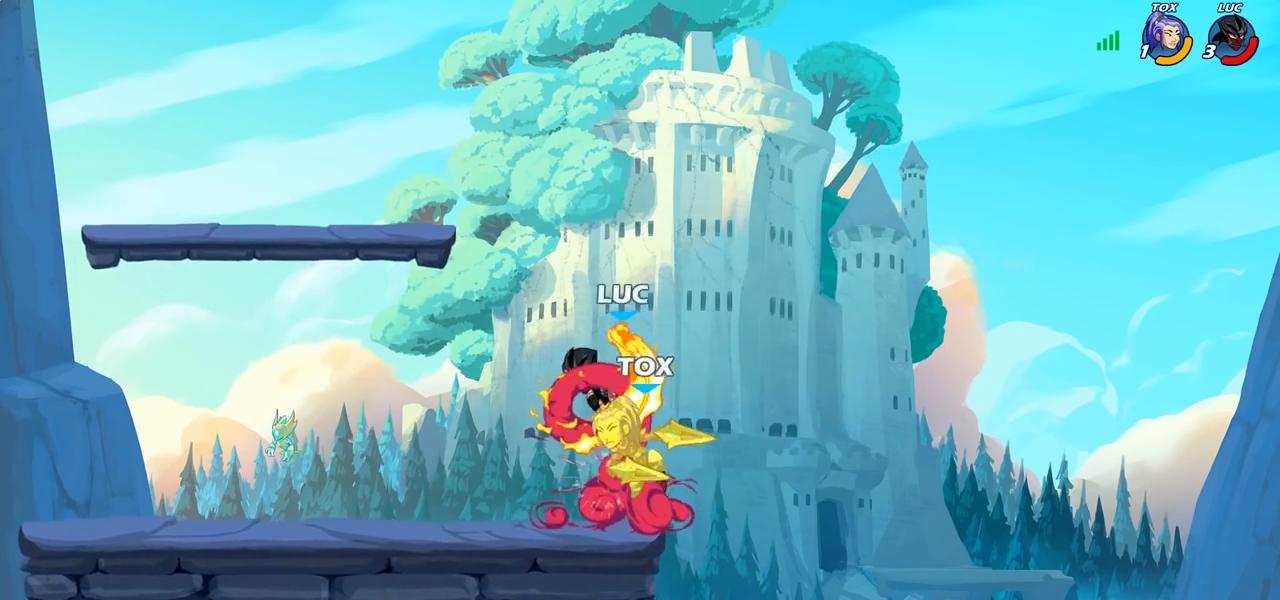
{"buttons": [], "left_stick": "right", "right_stick": "center", "events": [[250, "left_stick", "right"]]}
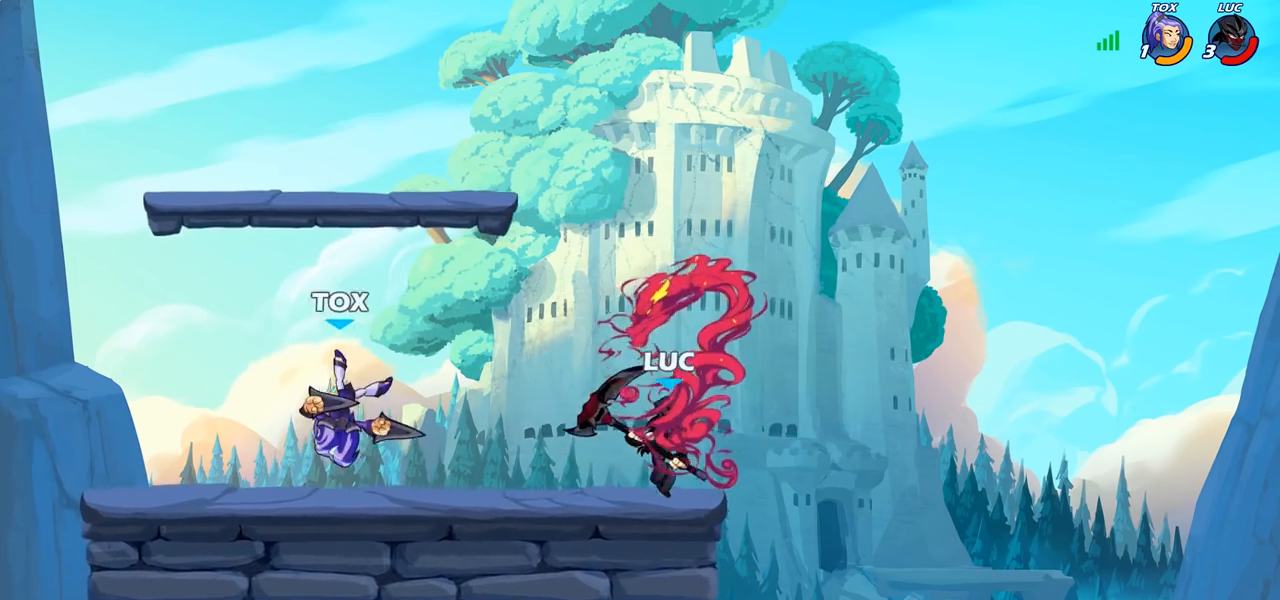
{"buttons": [], "left_stick": "up-right", "right_stick": "center", "events": [[67, "left_stick", "up-left"], [150, "left_stick", "left"], [300, "left_stick", "center"], [350, "left_stick", "right"], [467, "left_stick", "up-right"]]}
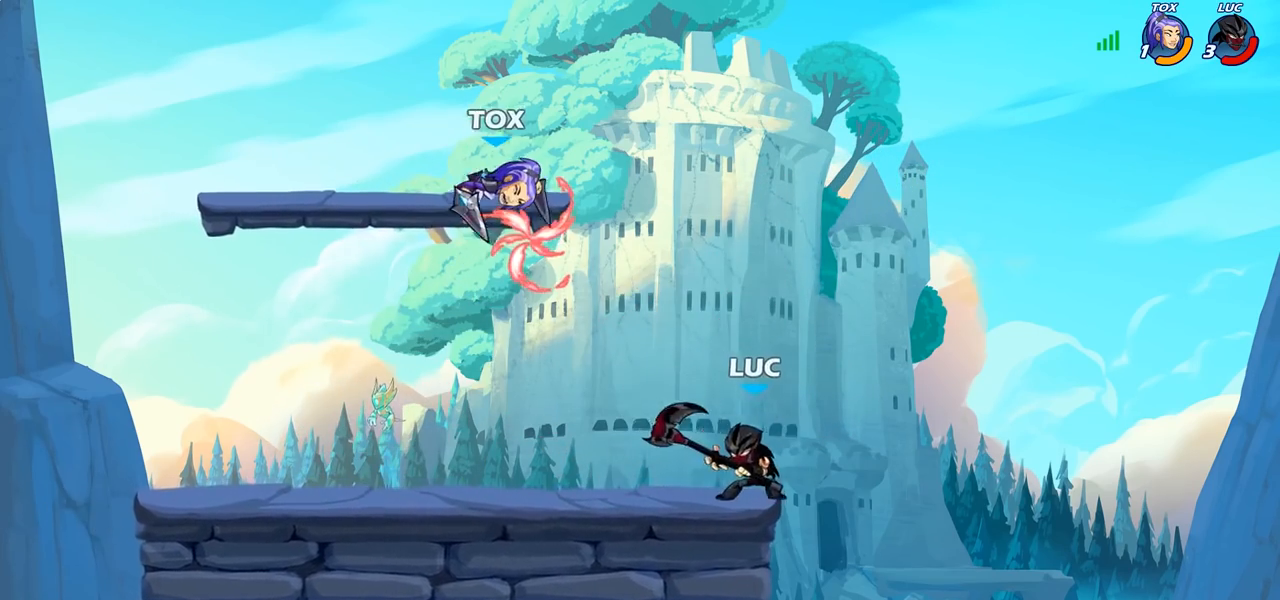
{"buttons": [], "left_stick": "center", "right_stick": "center", "events": [[17, "left_stick", "up-left"], [167, "CIRCLE", "down"], [217, "left_stick", "center"], [233, "CIRCLE", "up"]]}
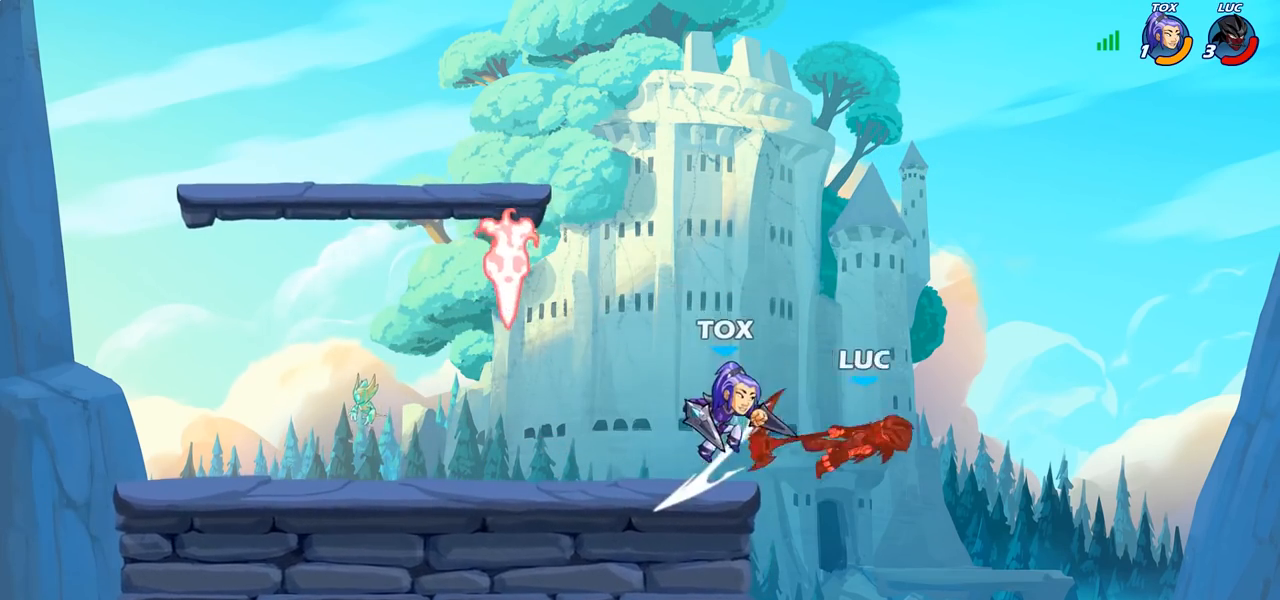
{"buttons": [], "left_stick": "left", "right_stick": "center", "events": [[217, "left_stick", "left"]]}
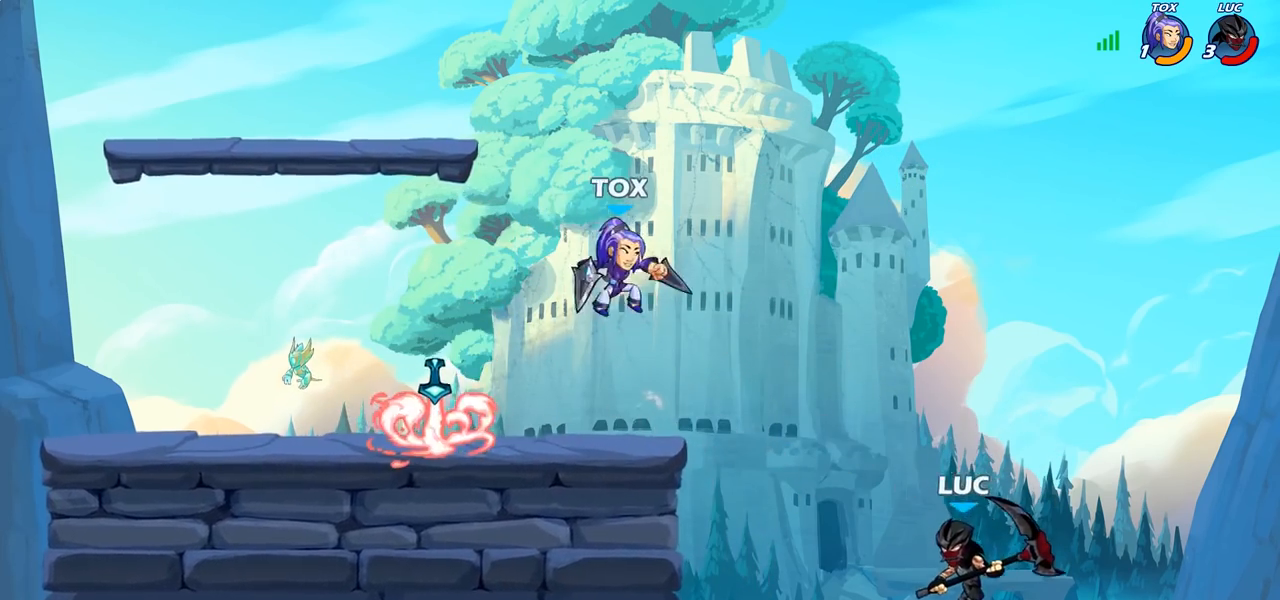
{"buttons": ["CROSS"], "left_stick": "up-left", "right_stick": "center", "events": [[283, "CROSS", "down"], [383, "left_stick", "up-left"]]}
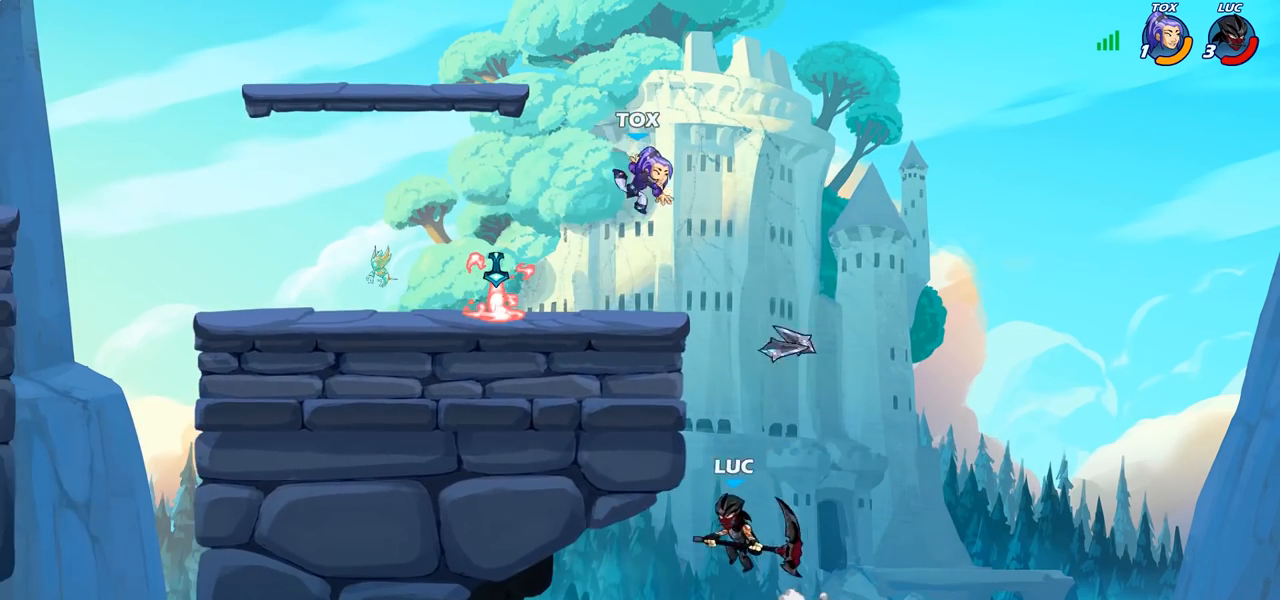
{"buttons": [], "left_stick": "up-left", "right_stick": "center", "events": [[150, "CROSS", "up"], [150, "left_stick", "up-right"], [283, "CROSS", "down"], [350, "left_stick", "up-left"], [400, "CROSS", "up"]]}
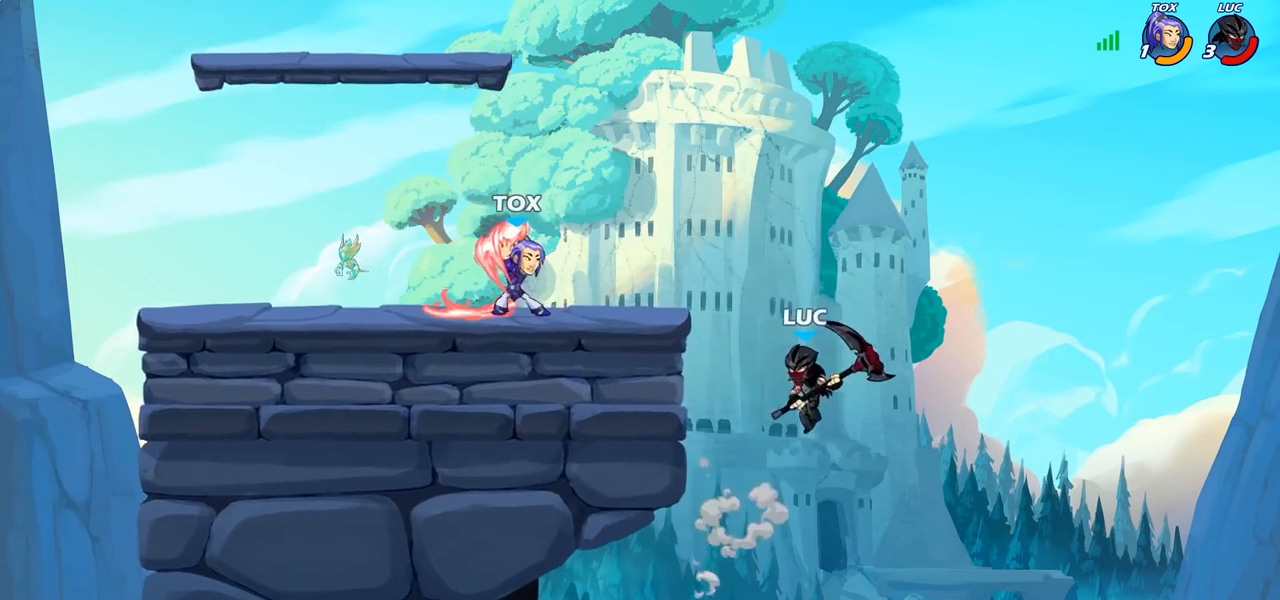
{"buttons": [], "left_stick": "up-left", "right_stick": "center", "events": [[33, "CROSS", "down"], [150, "CIRCLE", "down"], [150, "CROSS", "up"], [267, "CIRCLE", "up"]]}
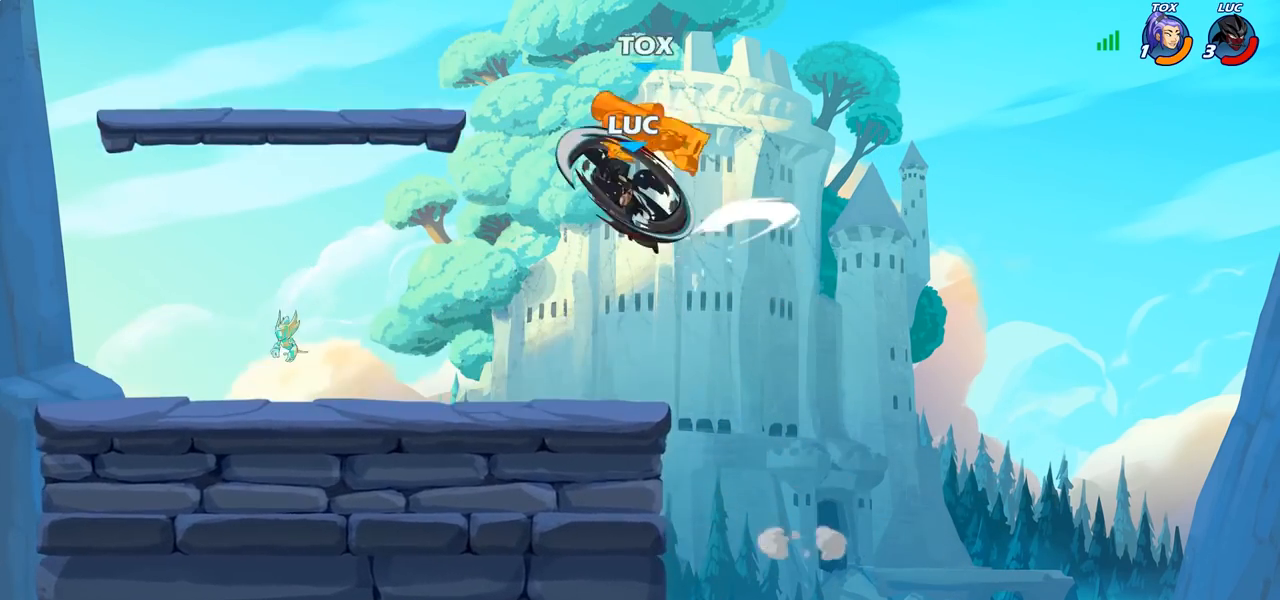
{"buttons": [], "left_stick": "right", "right_stick": "center", "events": [[300, "left_stick", "right"]]}
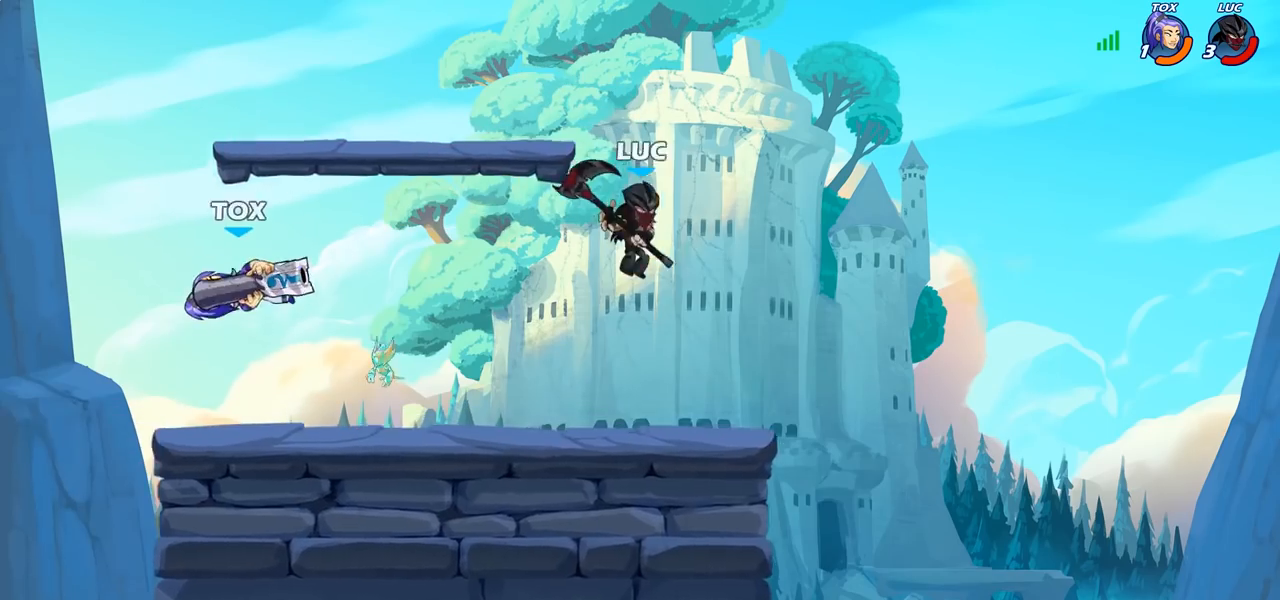
{"buttons": ["R2"], "left_stick": "left", "right_stick": "center", "events": [[100, "left_stick", "down"], [217, "left_stick", "left"], [350, "R2", "down"]]}
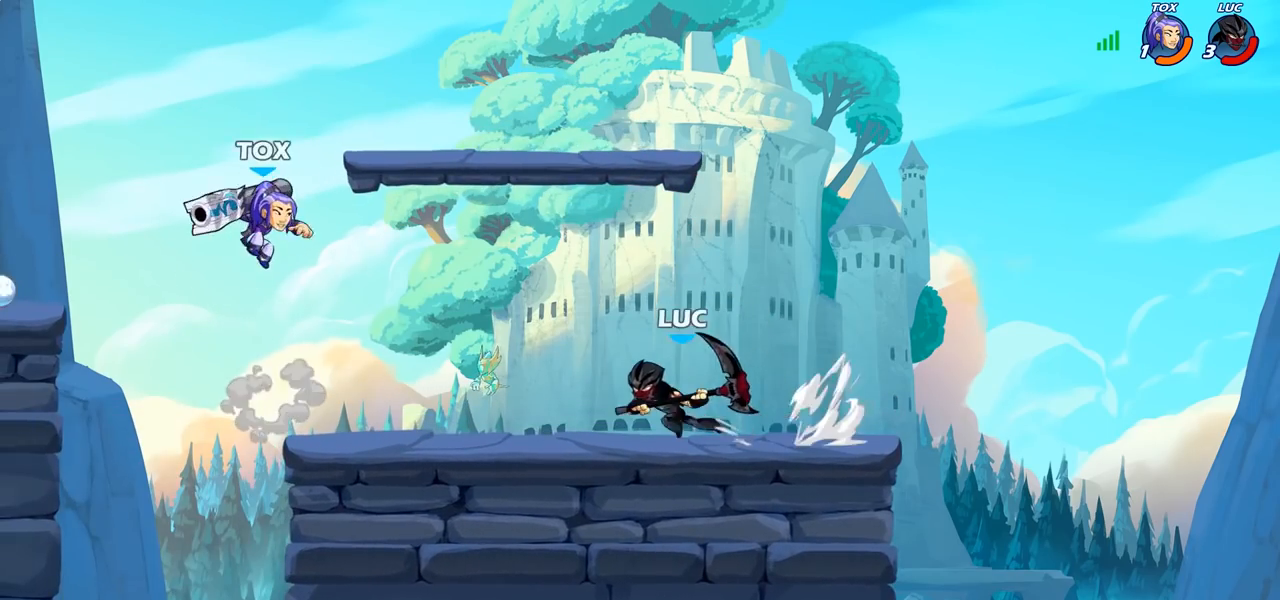
{"buttons": [], "left_stick": "center", "right_stick": "center", "events": [[17, "R2", "up"], [117, "CIRCLE", "down"], [133, "left_stick", "center"], [200, "CIRCLE", "up"]]}
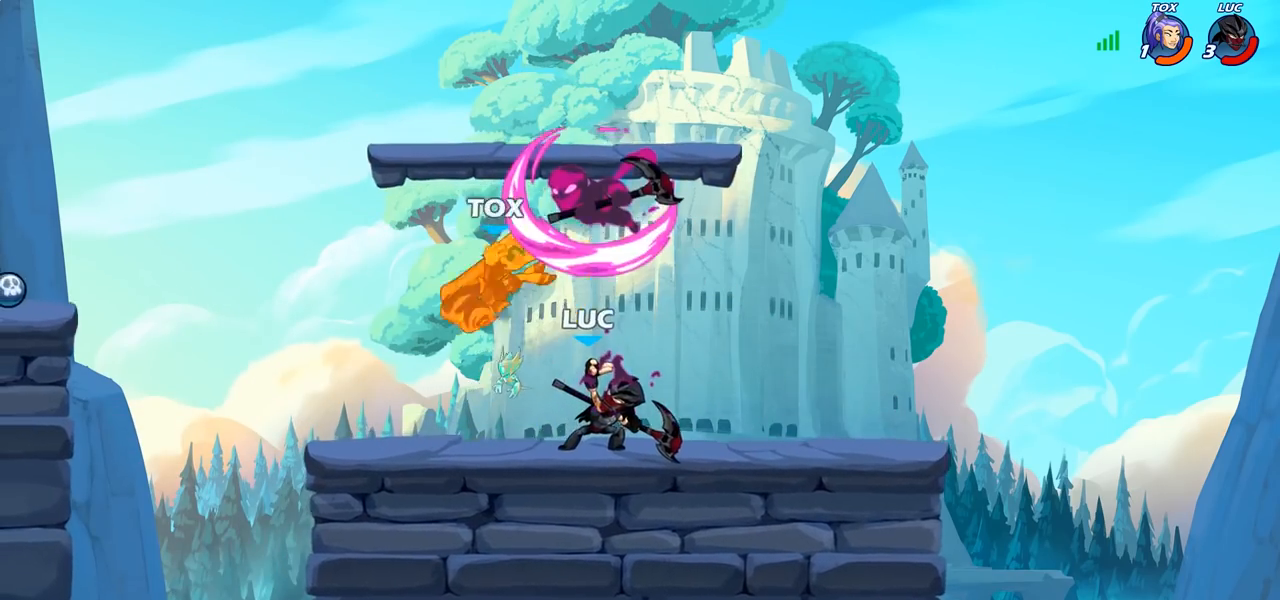
{"buttons": [], "left_stick": "center", "right_stick": "center", "events": []}